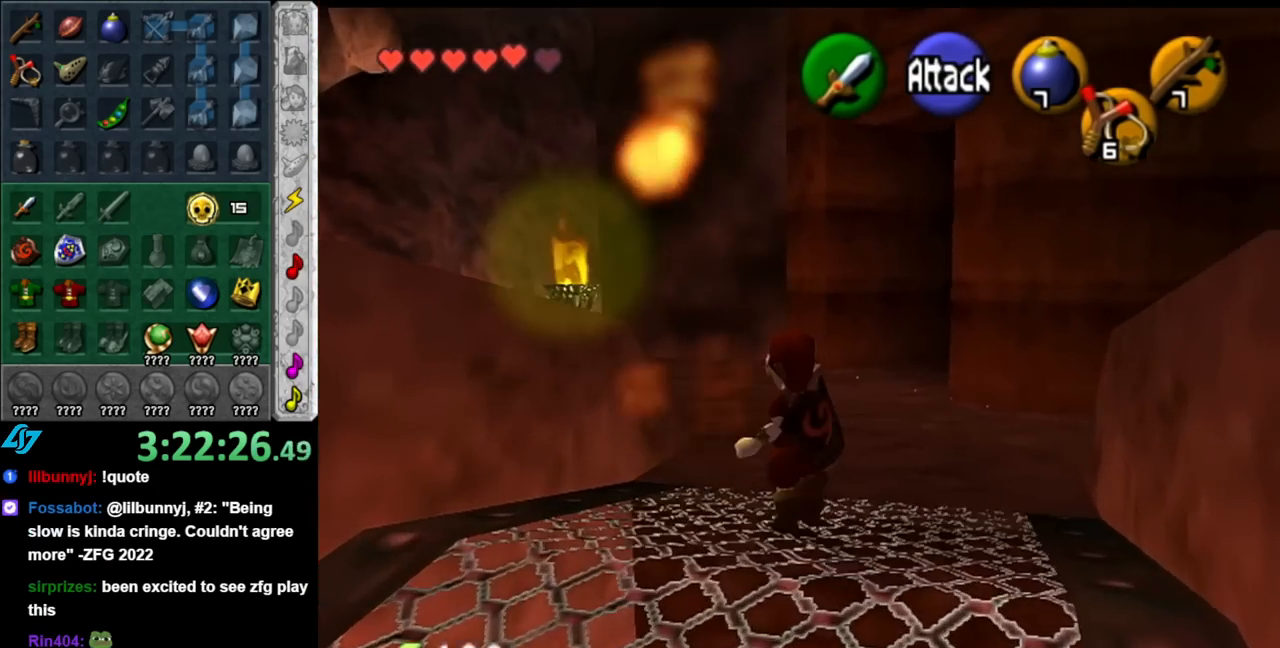
Gameplay with a controller (Nintendo layout); each line is a JSON object with the inputs held at the frame after it. "events" lists button and stick changes between this image and that frame as [ms after this image, input, new state], when the widget could be followed in between. Not read: L2 L3 R2 R3.
{"buttons": [], "left_stick": "up", "right_stick": "center", "events": [[100, "A", "up"], [117, "R1", "up"], [183, "L1", "up"]]}
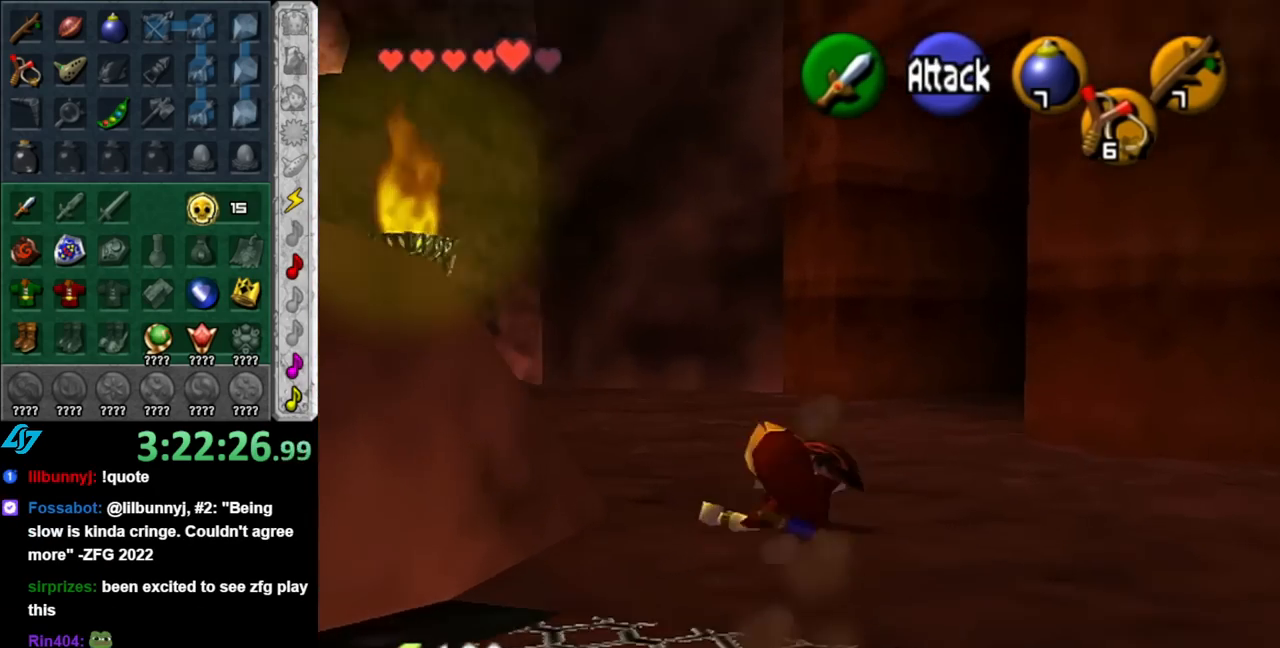
{"buttons": [], "left_stick": "up", "right_stick": "center", "events": [[100, "left_stick", "up-left"], [283, "L1", "down"], [333, "left_stick", "center"], [467, "L1", "up"], [500, "left_stick", "up"]]}
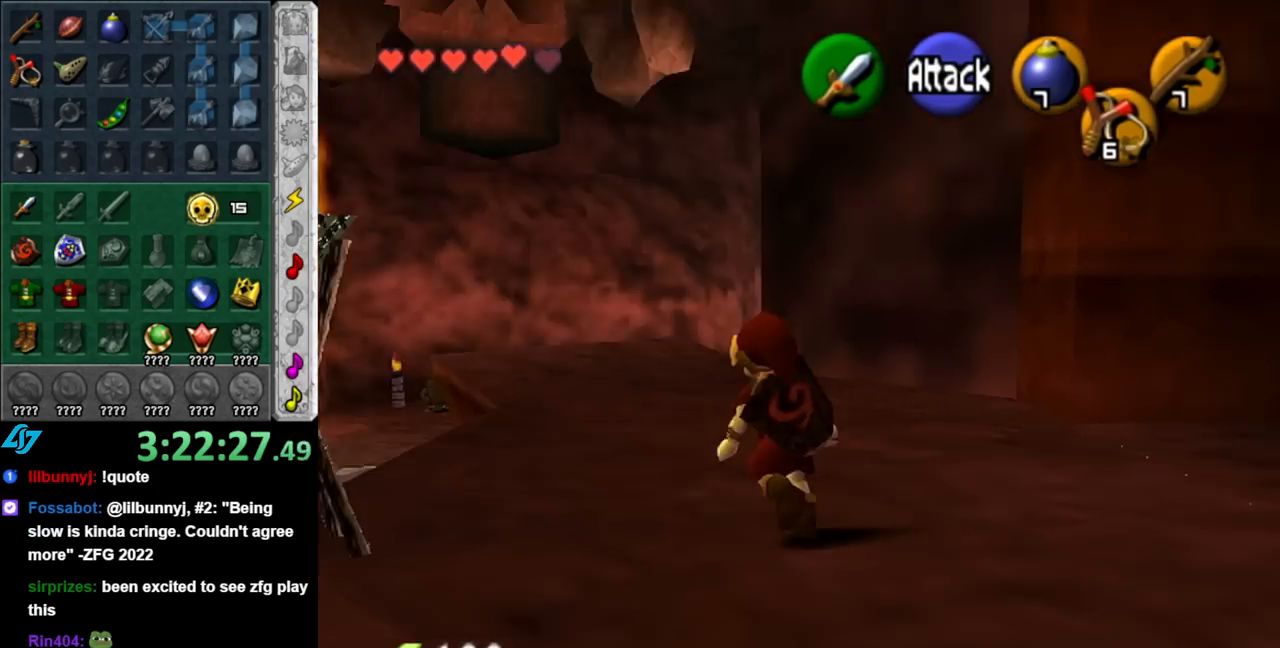
{"buttons": [], "left_stick": "up-right", "right_stick": "center", "events": [[283, "left_stick", "up-right"]]}
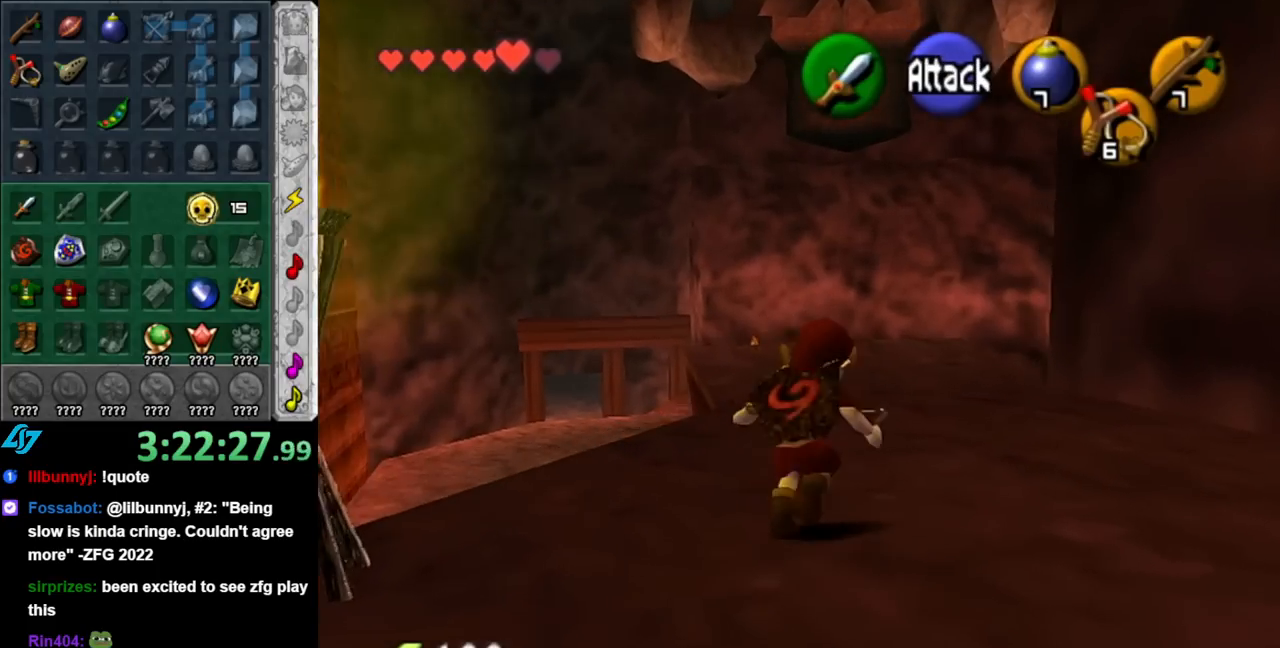
{"buttons": [], "left_stick": "center", "right_stick": "center", "events": [[33, "left_stick", "up"], [350, "left_stick", "center"]]}
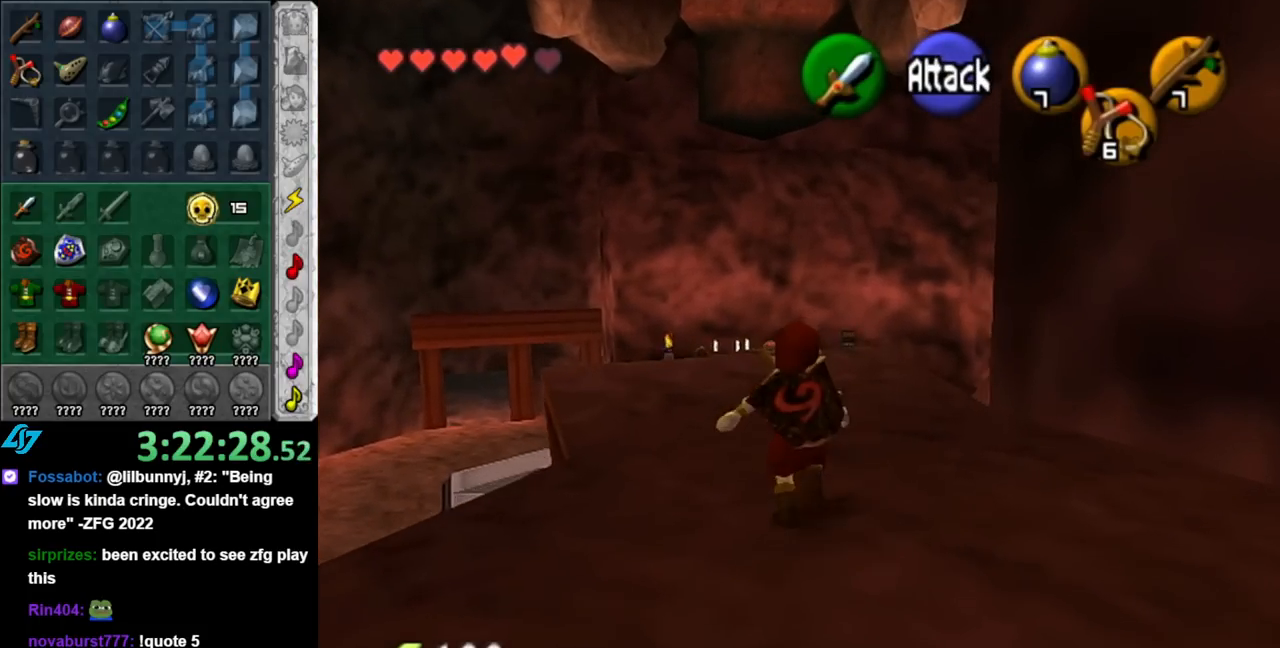
{"buttons": [], "left_stick": "up", "right_stick": "center", "events": [[367, "left_stick", "up"]]}
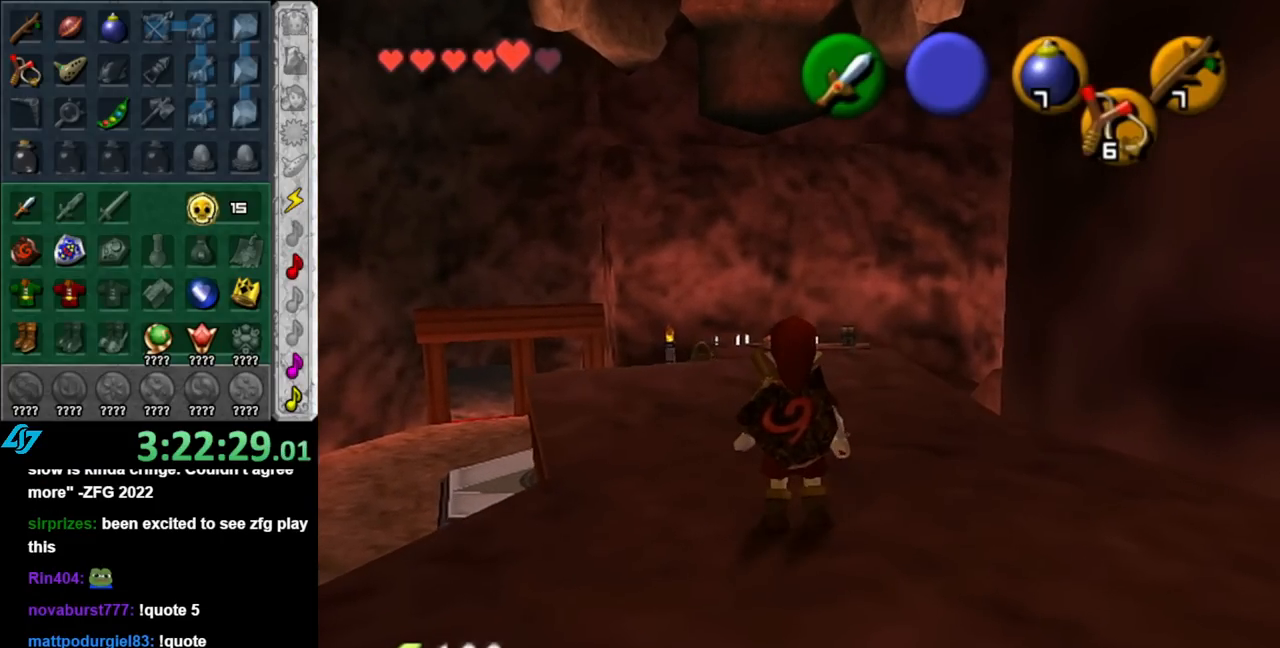
{"buttons": [], "left_stick": "center", "right_stick": "center", "events": [[467, "left_stick", "center"]]}
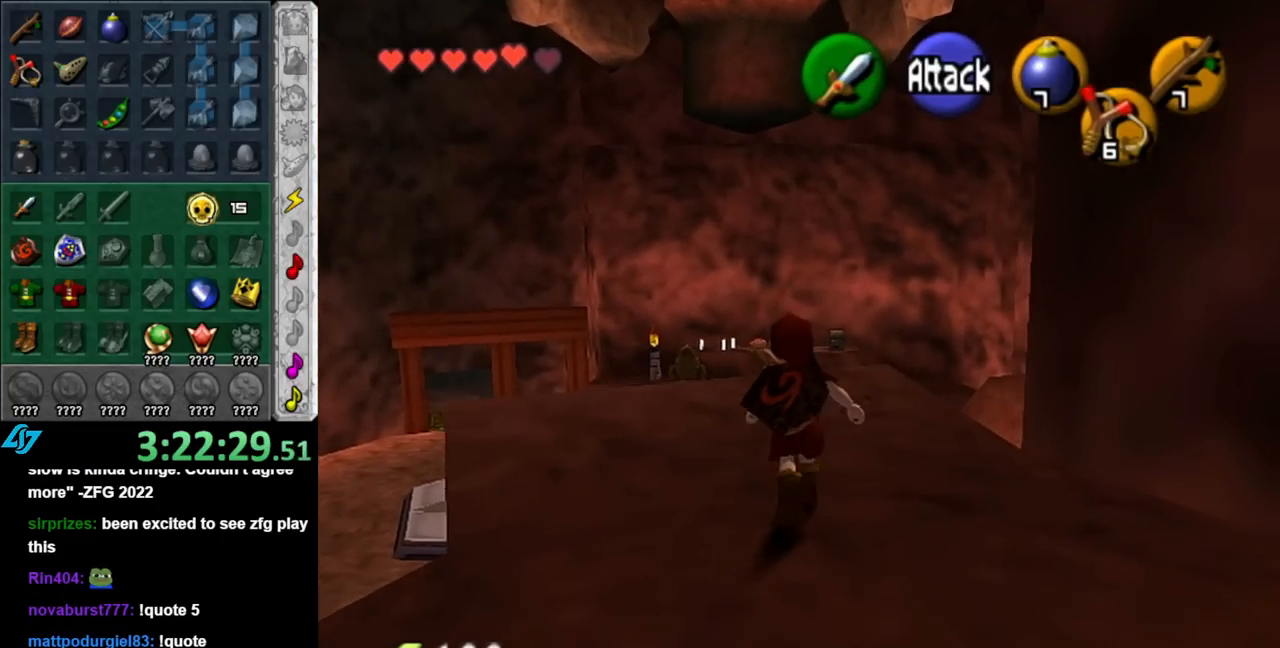
{"buttons": [], "left_stick": "up", "right_stick": "center", "events": [[467, "left_stick", "up"]]}
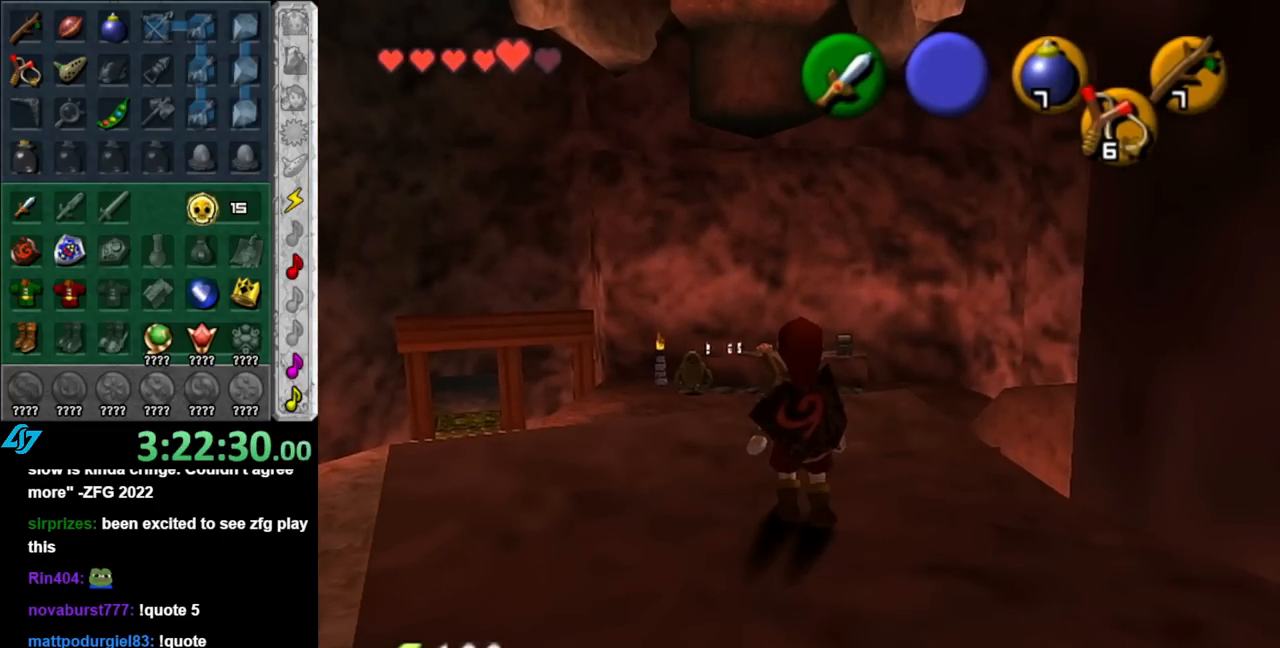
{"buttons": [], "left_stick": "center", "right_stick": "center", "events": [[117, "left_stick", "up-left"], [433, "left_stick", "center"]]}
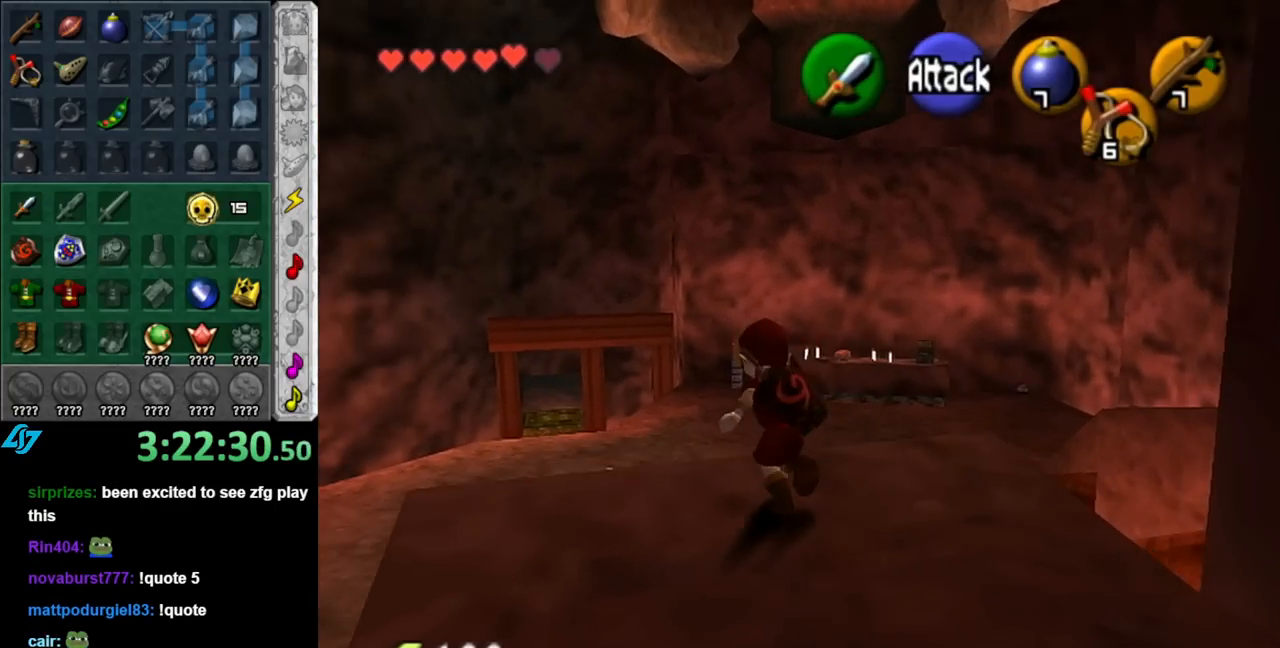
{"buttons": [], "left_stick": "center", "right_stick": "center", "events": []}
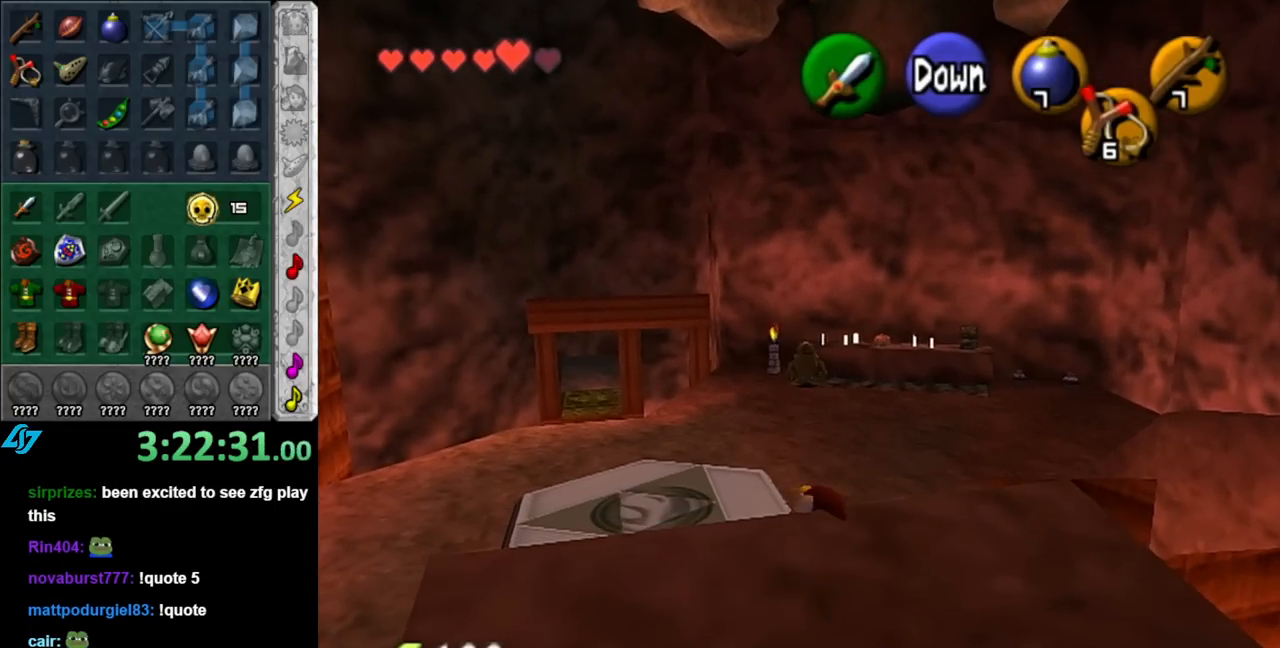
{"buttons": ["L1"], "left_stick": "up-right", "right_stick": "center", "events": [[100, "left_stick", "down-right"], [250, "L1", "down"], [367, "left_stick", "up-right"]]}
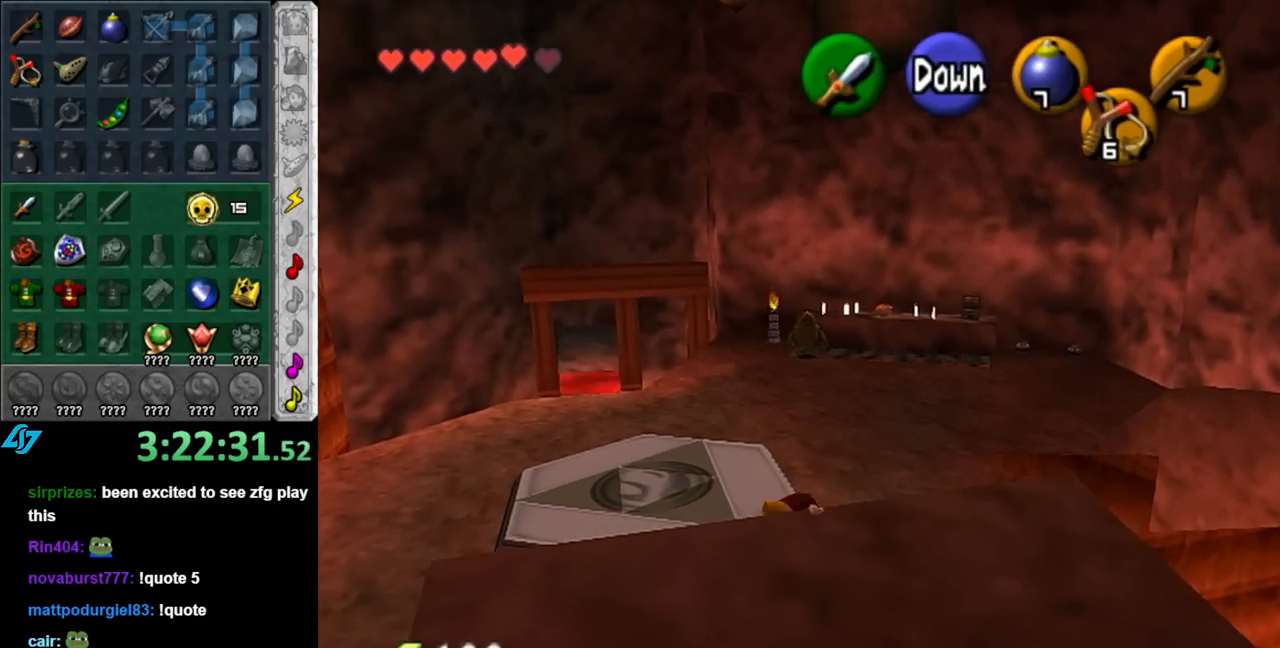
{"buttons": [], "left_stick": "center", "right_stick": "center", "events": [[217, "L1", "up"], [333, "left_stick", "center"]]}
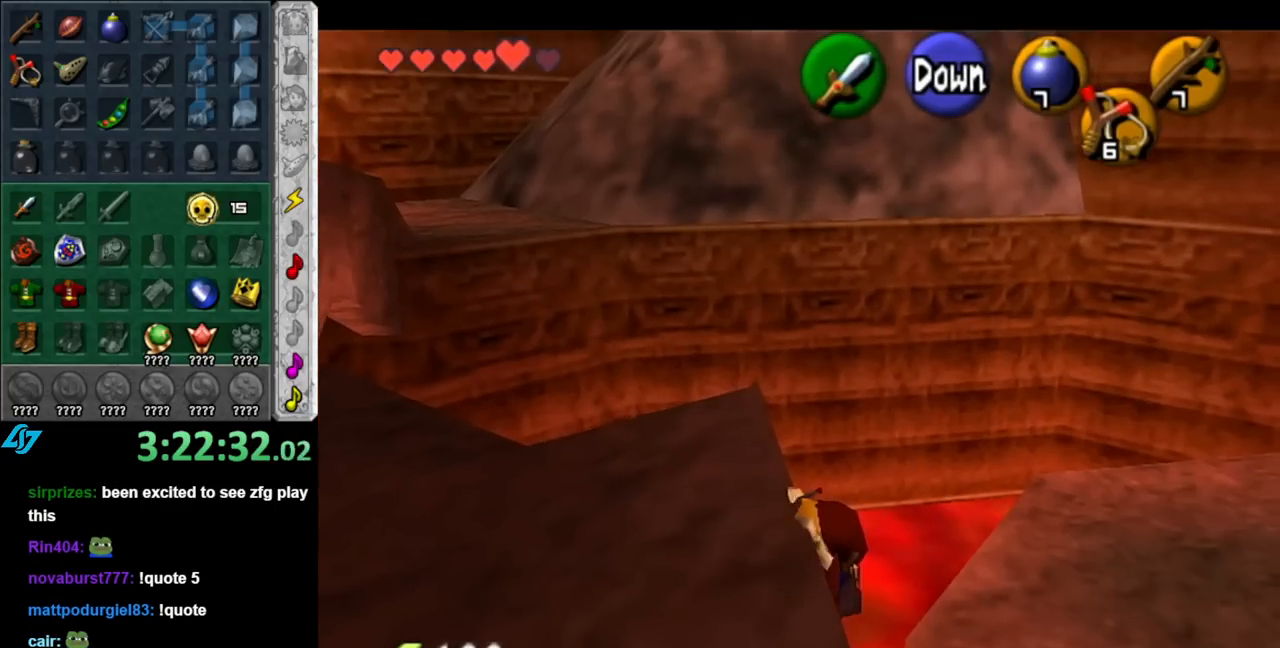
{"buttons": [], "left_stick": "center", "right_stick": "center", "events": []}
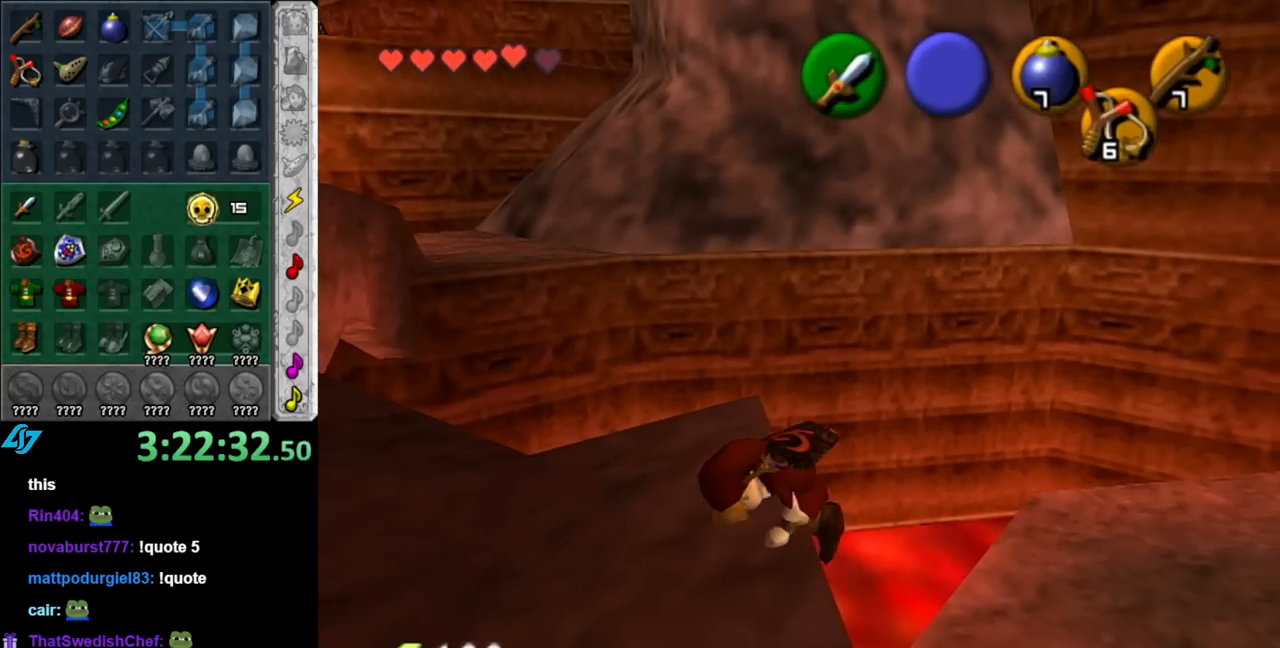
{"buttons": ["L1"], "left_stick": "center", "right_stick": "center", "events": [[350, "left_stick", "down-right"], [467, "left_stick", "center"], [500, "L1", "down"]]}
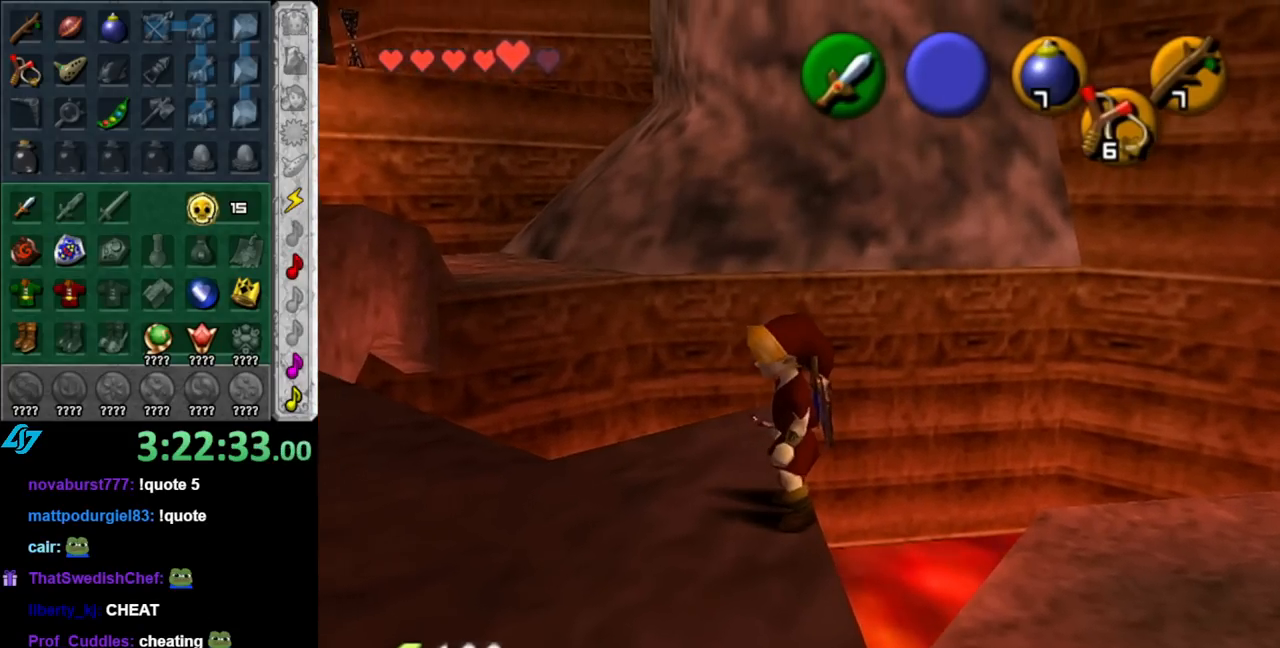
{"buttons": [], "left_stick": "down-right", "right_stick": "center", "events": [[283, "L1", "up"], [500, "left_stick", "down-right"]]}
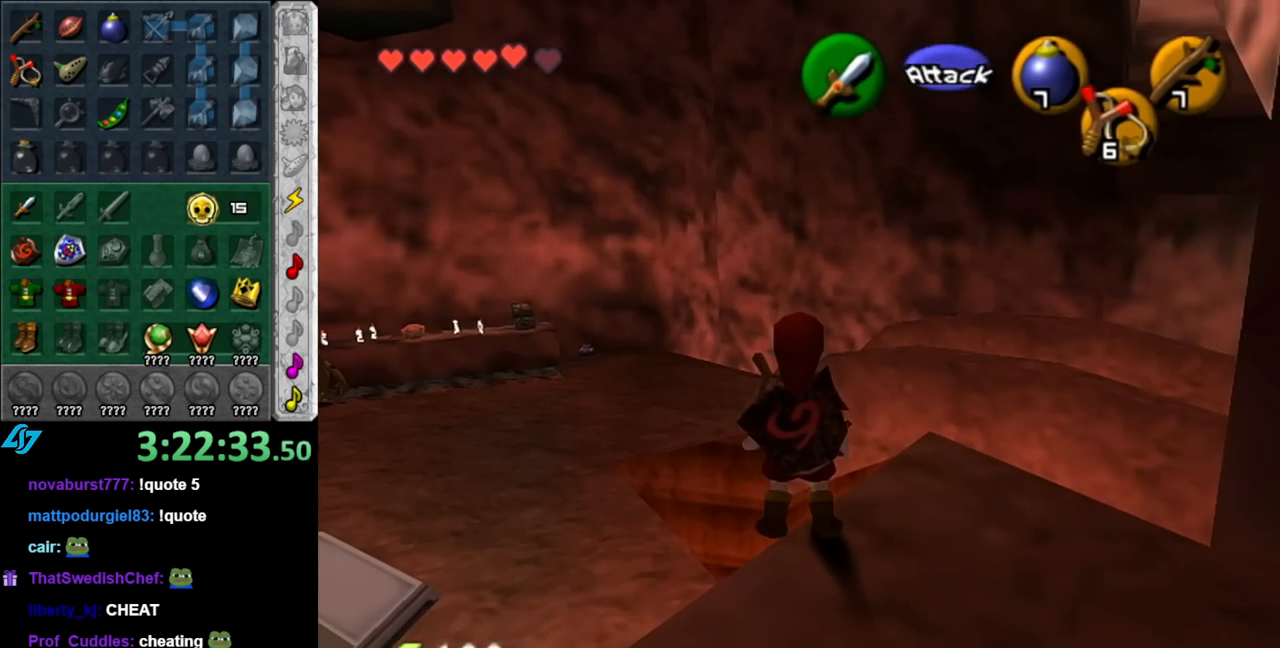
{"buttons": [], "left_stick": "center", "right_stick": "center", "events": [[67, "left_stick", "right"], [317, "left_stick", "center"]]}
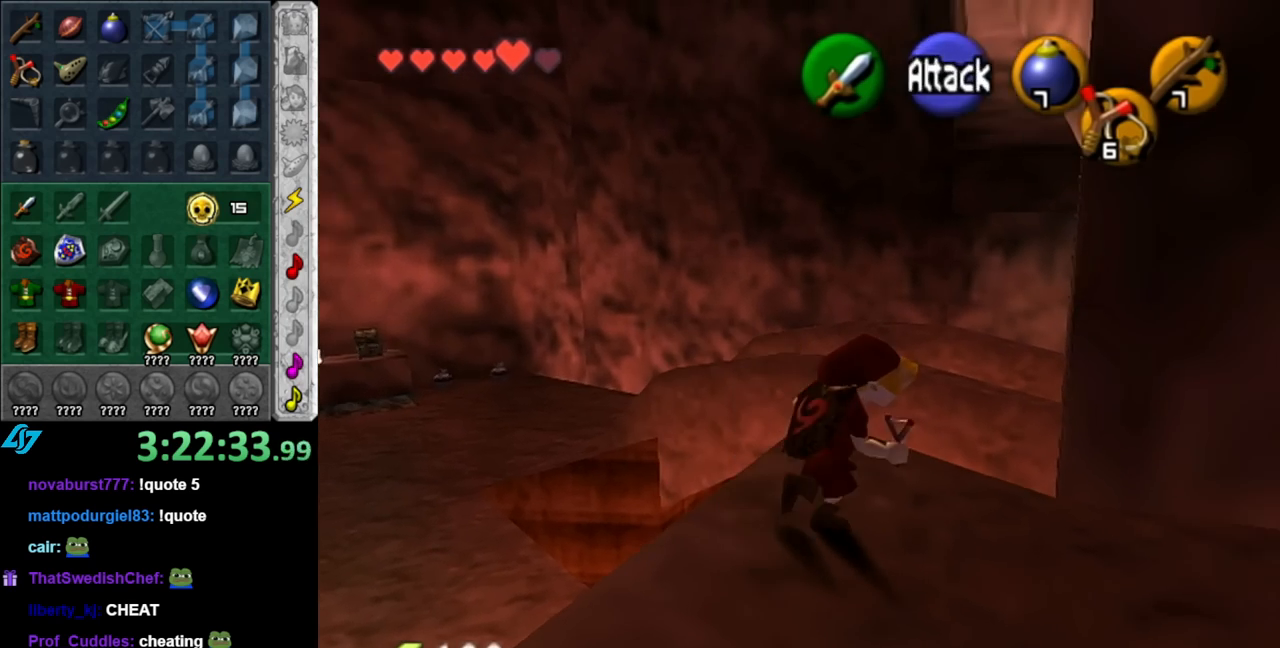
{"buttons": [], "left_stick": "up-left", "right_stick": "center", "events": [[67, "left_stick", "left"], [217, "A", "down"], [433, "A", "up"], [467, "left_stick", "up-left"]]}
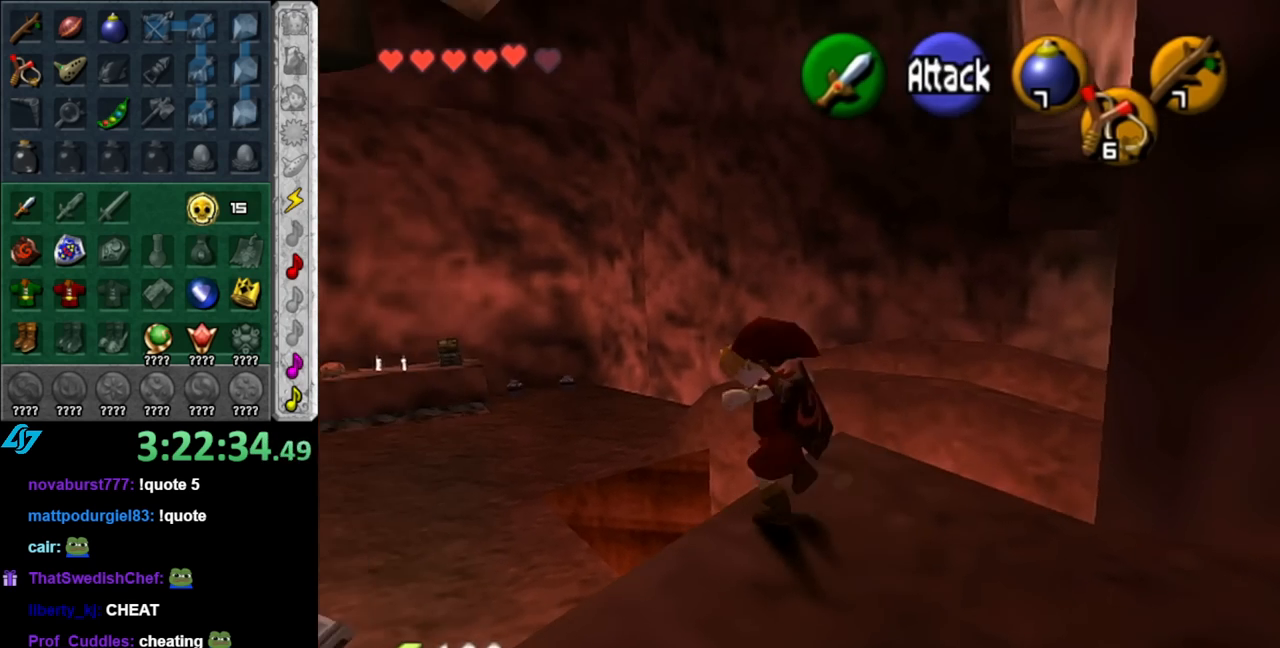
{"buttons": [], "left_stick": "up", "right_stick": "center", "events": [[317, "left_stick", "up"]]}
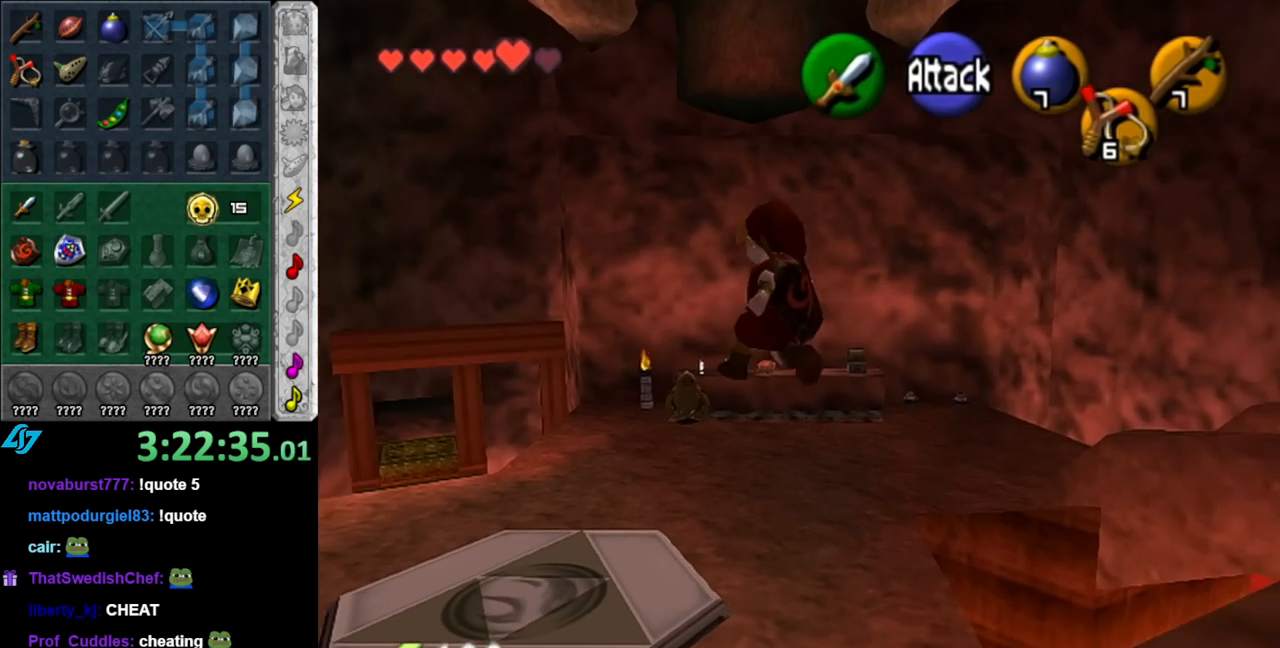
{"buttons": ["A"], "left_stick": "up", "right_stick": "center", "events": [[500, "A", "down"]]}
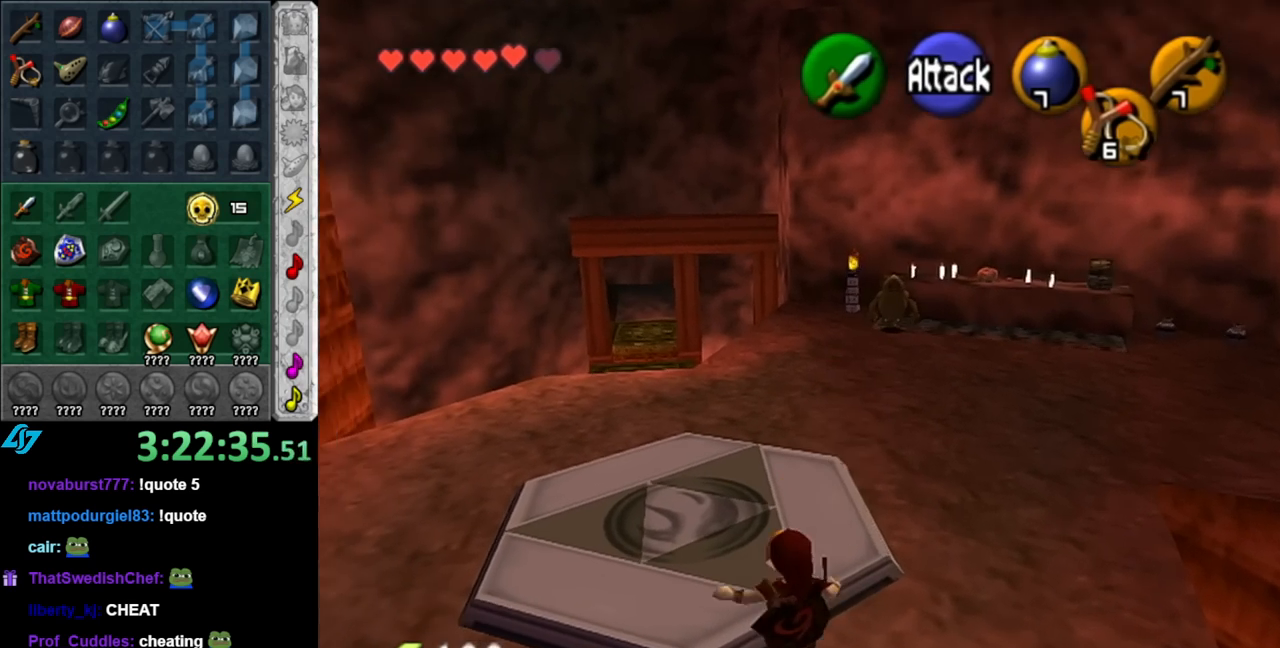
{"buttons": [], "left_stick": "up", "right_stick": "center", "events": [[183, "A", "up"]]}
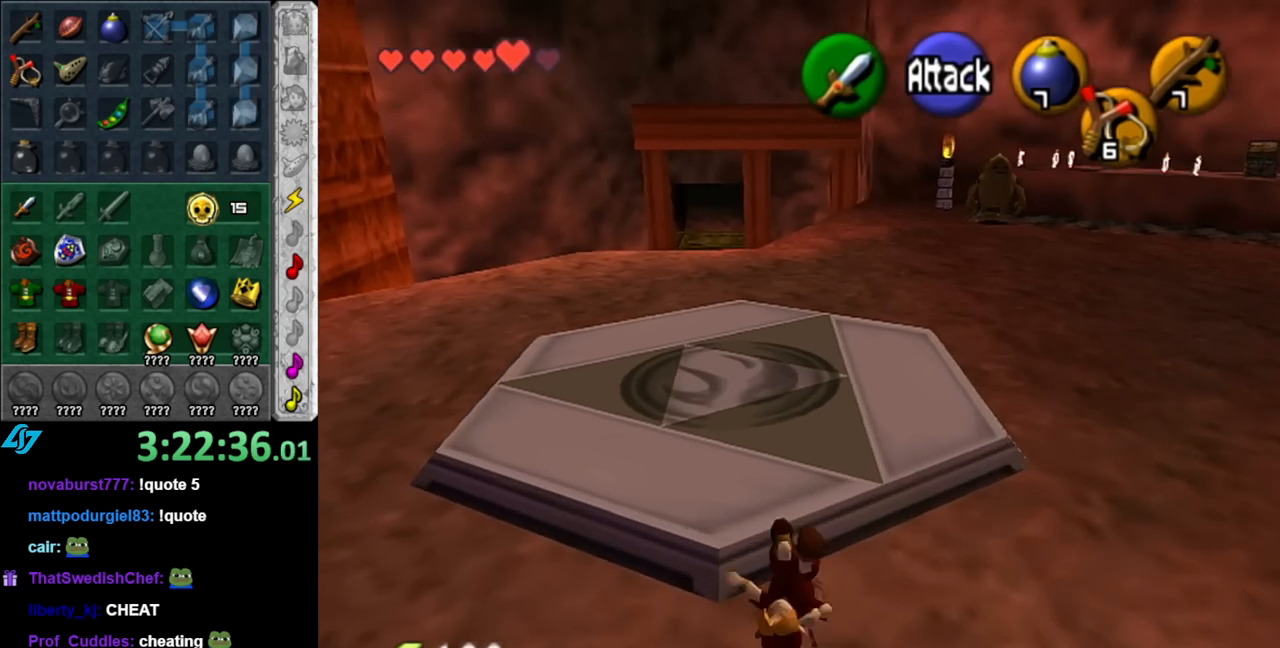
{"buttons": [], "left_stick": "up", "right_stick": "center", "events": [[317, "A", "down"], [467, "A", "up"]]}
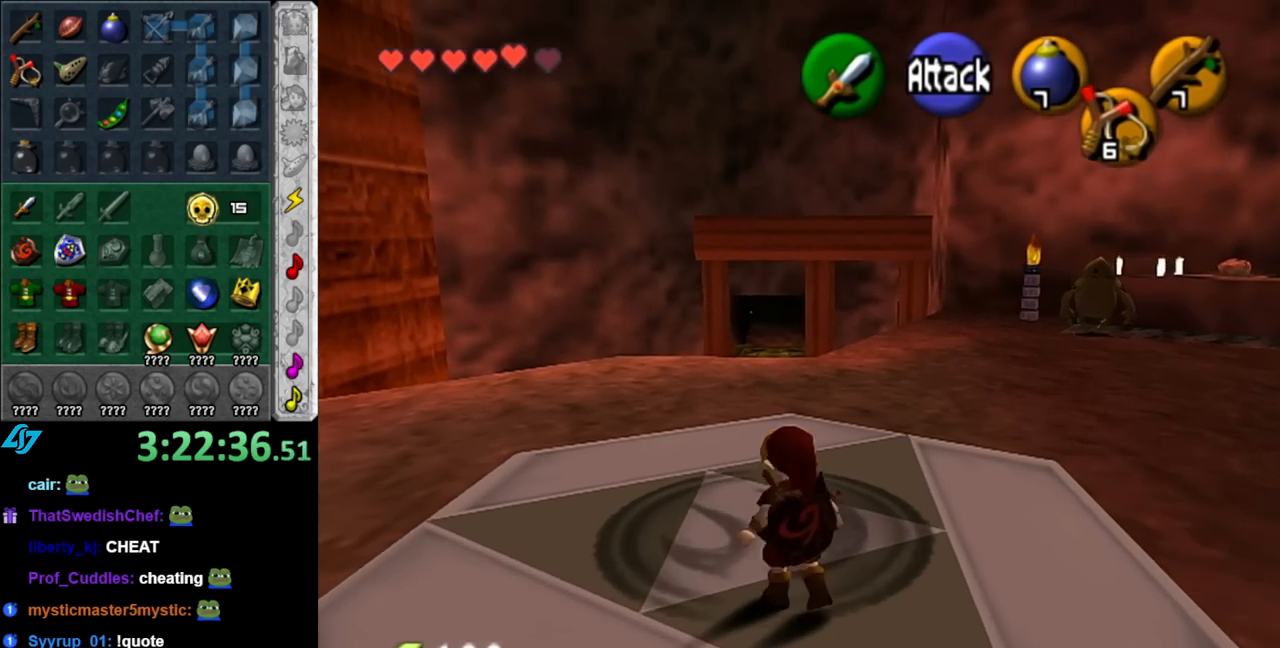
{"buttons": [], "left_stick": "up", "right_stick": "center", "events": []}
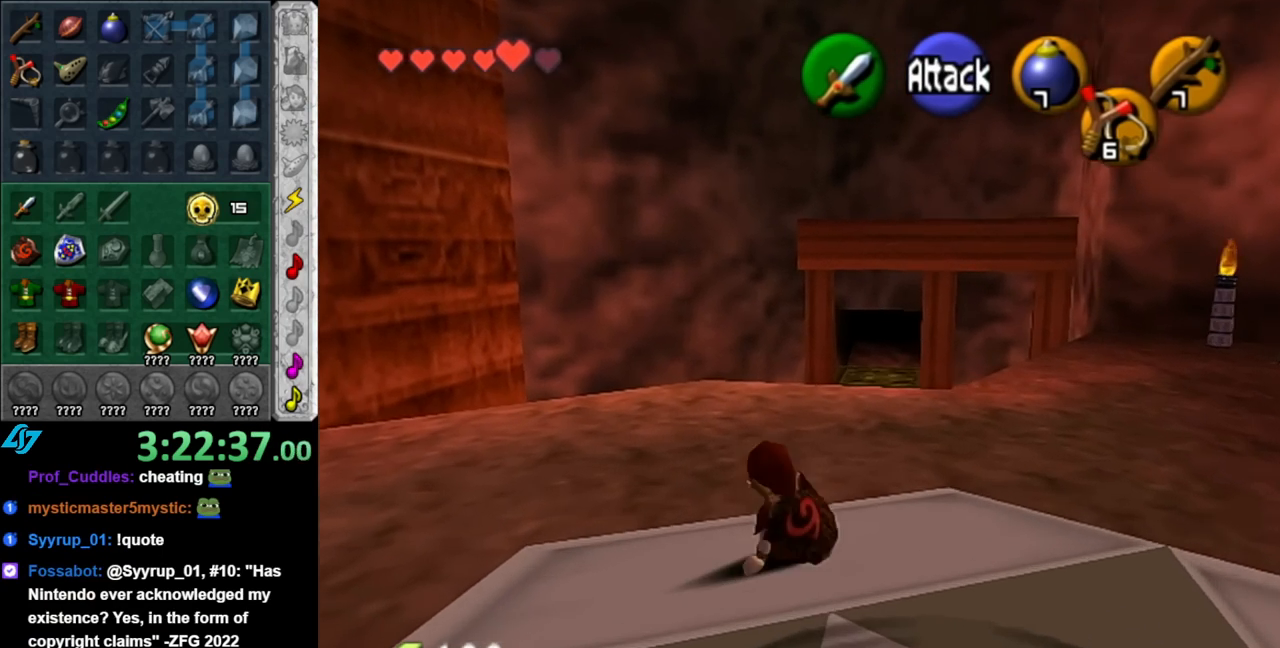
{"buttons": [], "left_stick": "up", "right_stick": "center", "events": [[100, "A", "down"], [250, "A", "up"]]}
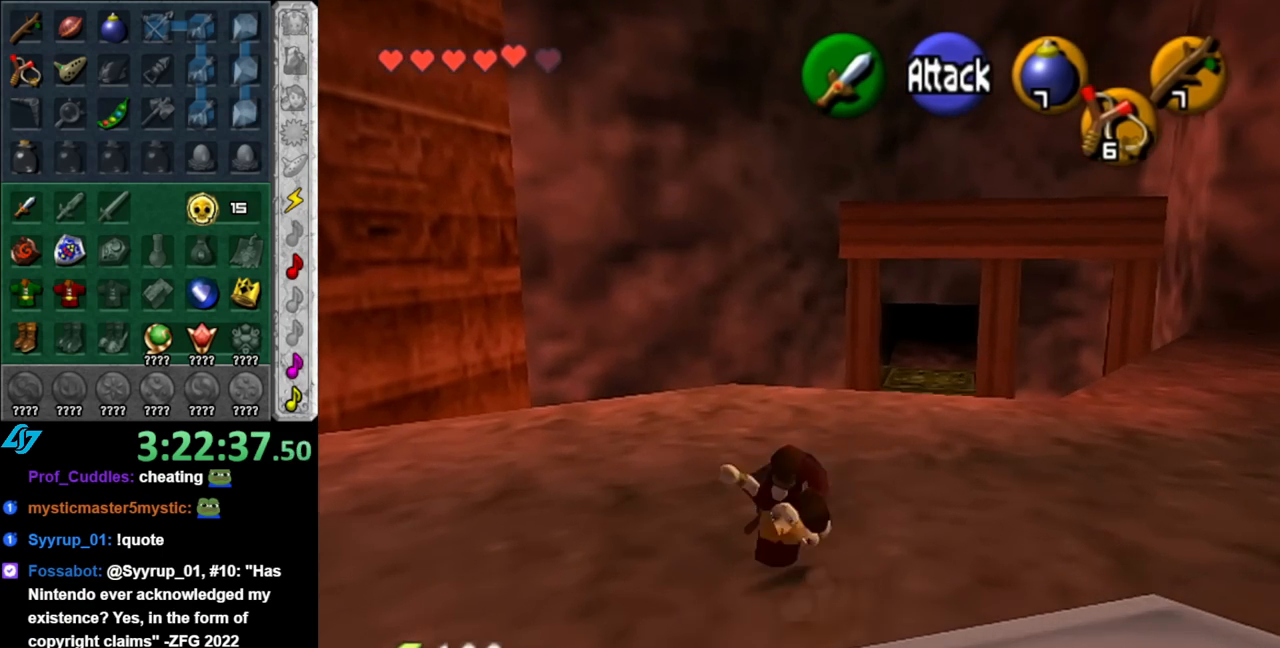
{"buttons": [], "left_stick": "up", "right_stick": "center", "events": [[150, "left_stick", "up-left"], [367, "left_stick", "up"]]}
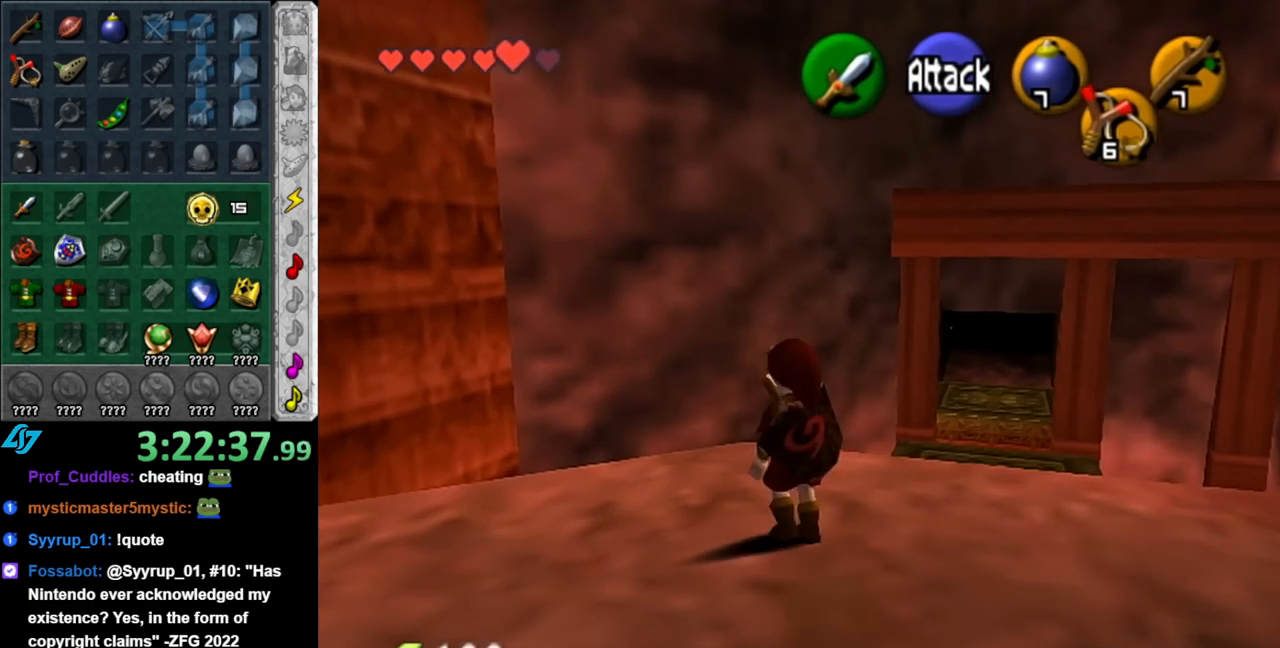
{"buttons": [], "left_stick": "up-right", "right_stick": "center", "events": [[183, "left_stick", "center"], [183, "right_stick", "up"], [317, "right_stick", "center"], [367, "left_stick", "up-right"]]}
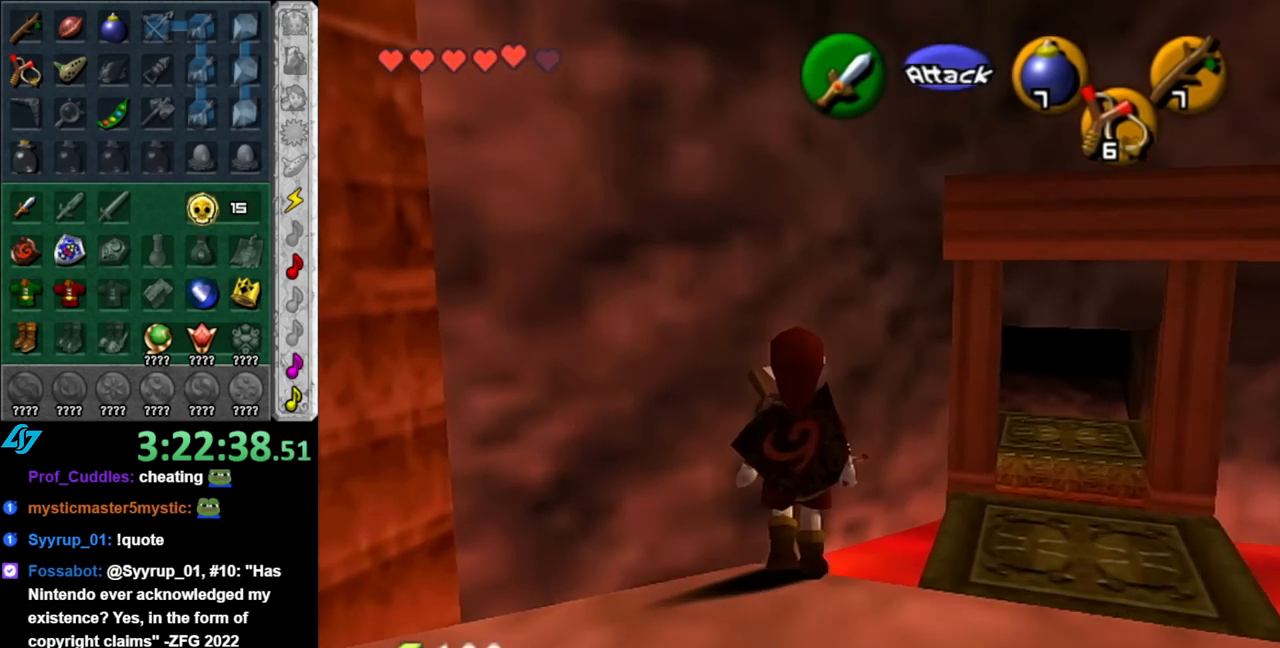
{"buttons": ["A"], "left_stick": "up", "right_stick": "center", "events": [[367, "left_stick", "up"], [467, "A", "down"]]}
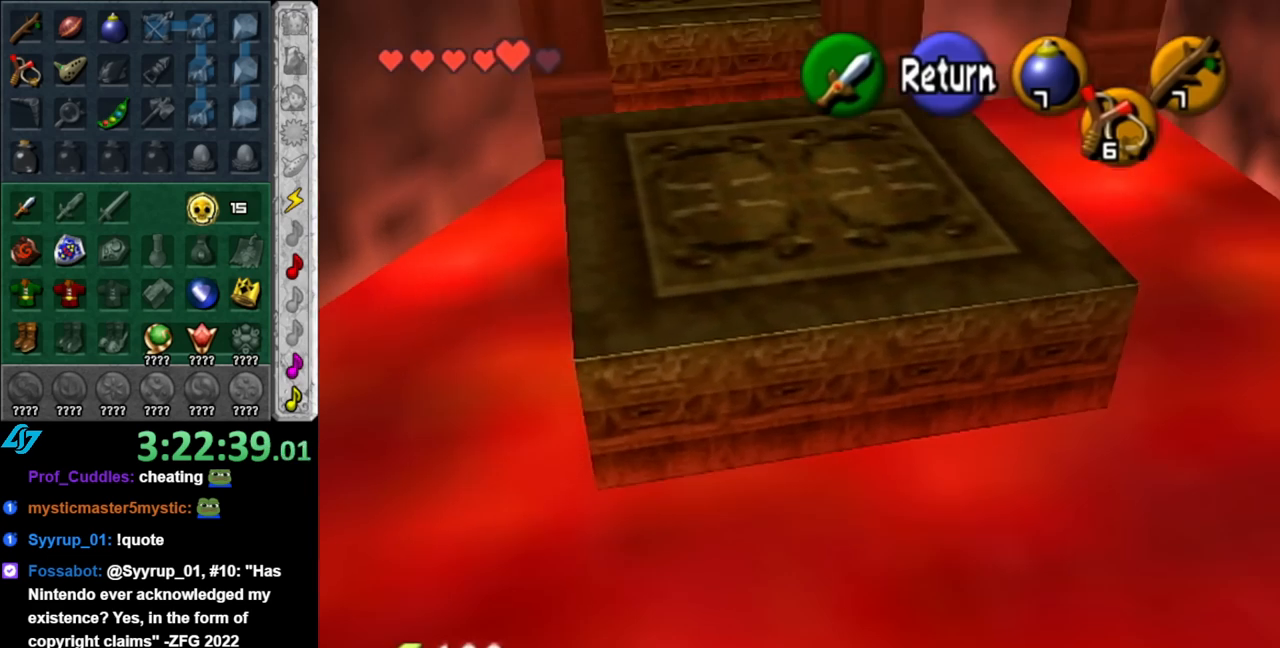
{"buttons": [], "left_stick": "up", "right_stick": "center", "events": [[100, "A", "up"]]}
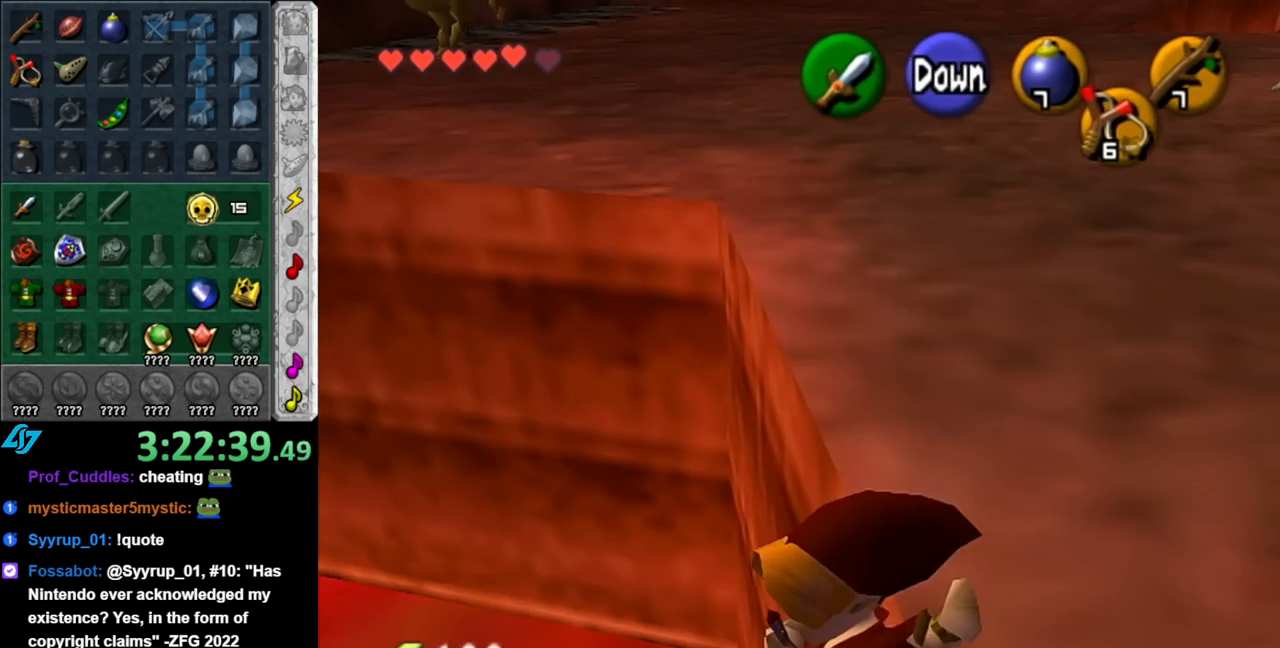
{"buttons": ["L1"], "left_stick": "up", "right_stick": "center", "events": [[433, "L1", "down"]]}
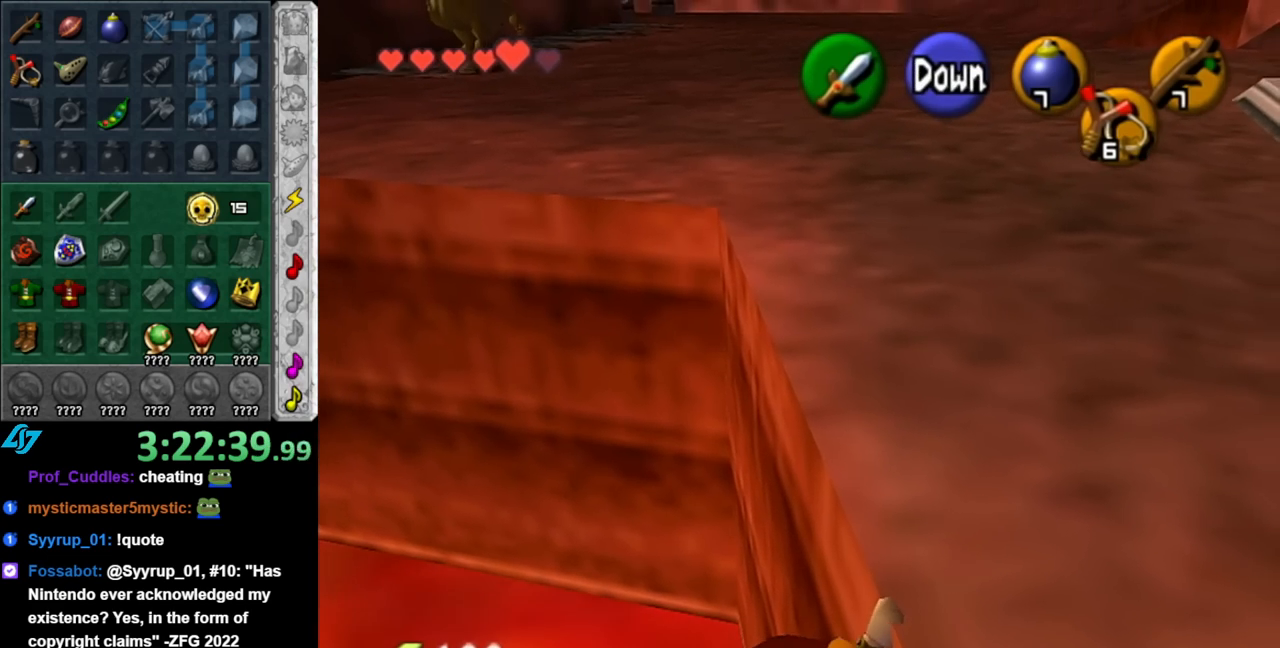
{"buttons": ["L1"], "left_stick": "up", "right_stick": "center", "events": []}
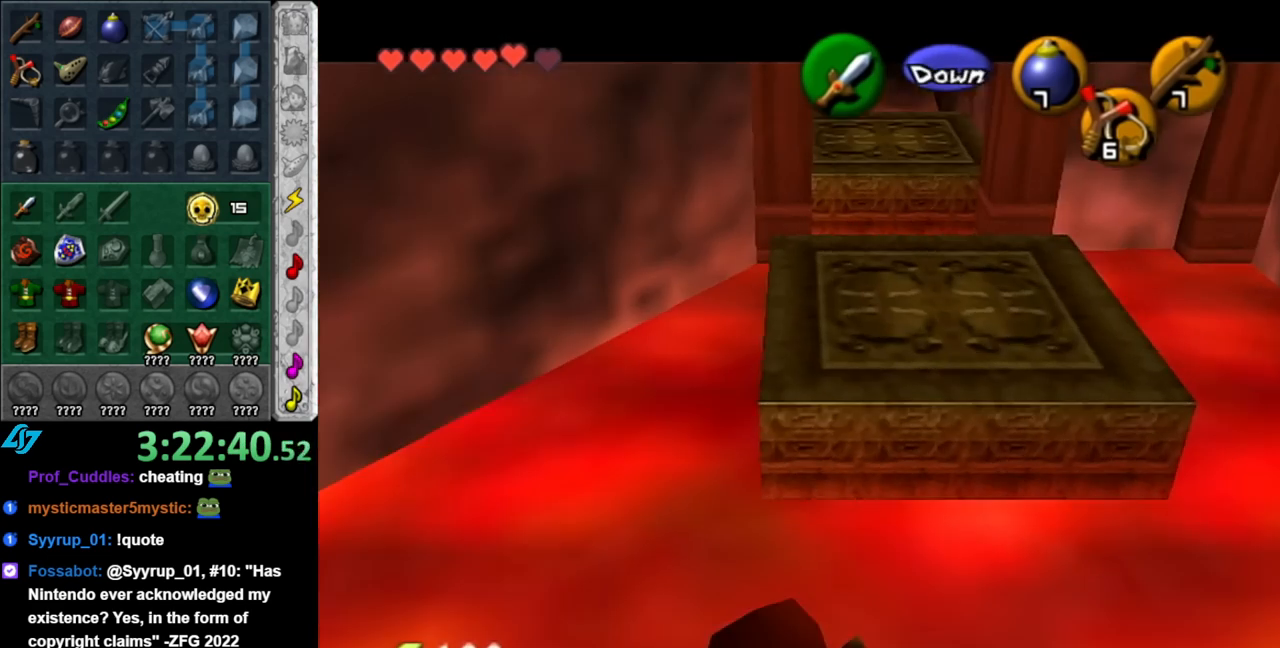
{"buttons": [], "left_stick": "down-right", "right_stick": "center", "events": [[33, "left_stick", "center"], [67, "L1", "up"], [350, "left_stick", "down-right"]]}
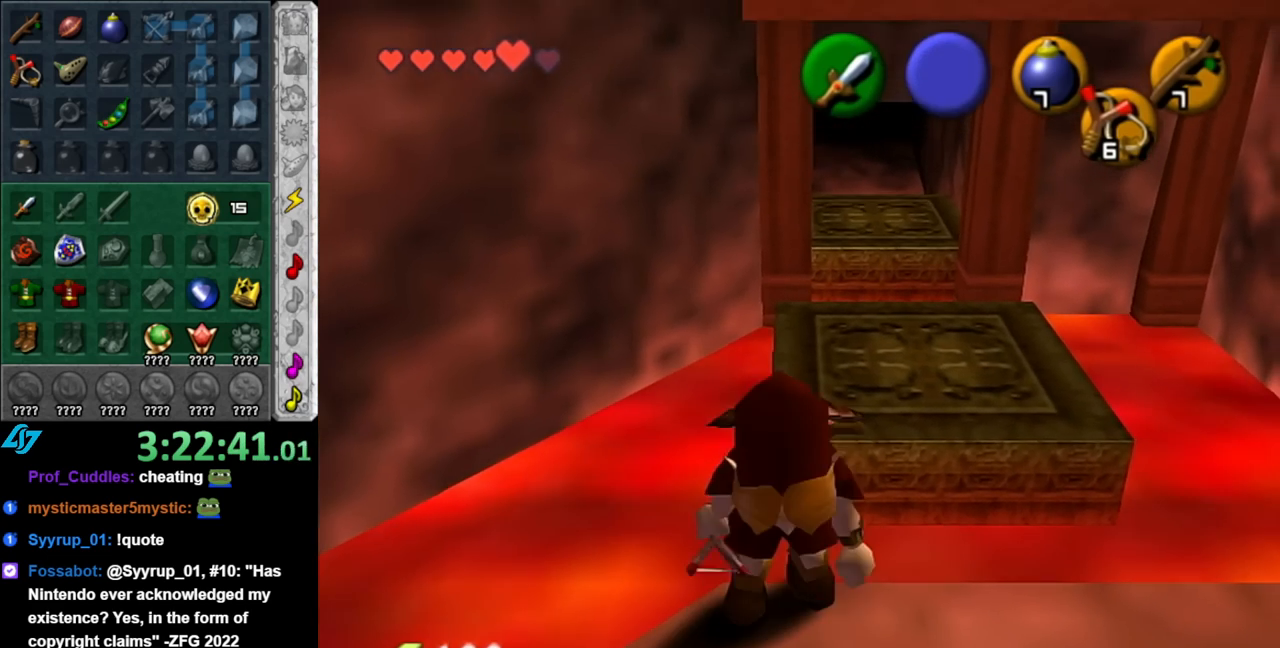
{"buttons": [], "left_stick": "down", "right_stick": "center", "events": [[250, "left_stick", "down"]]}